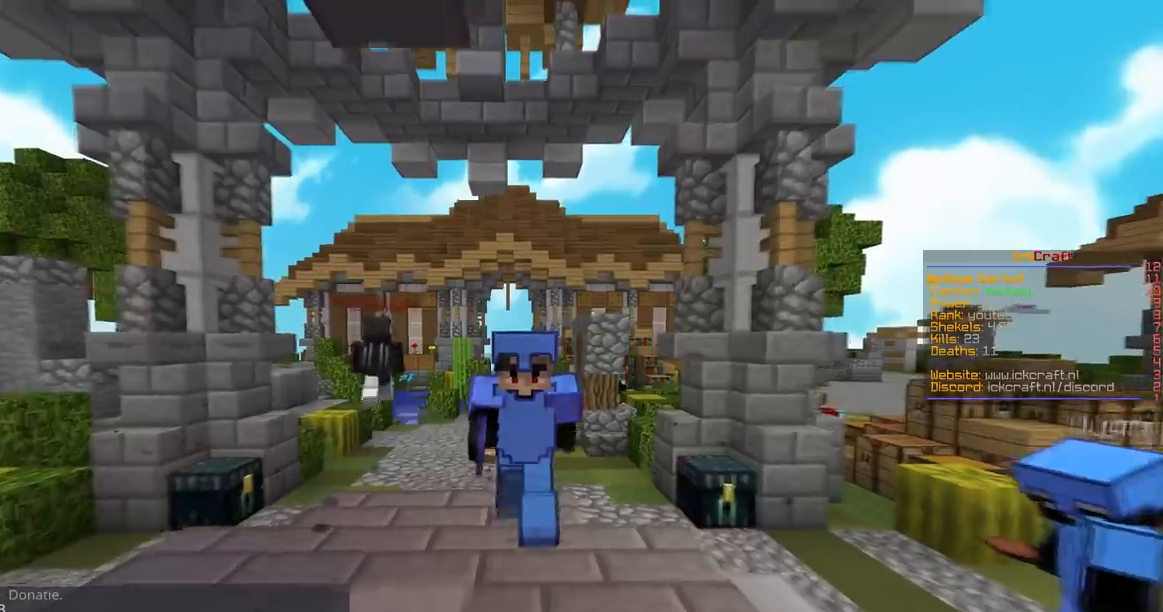
Gameplay with keyboard and mouse; each line is a JSON object with the keys and mouse buttons held at the frame after it. "events" lists presses ("down") and releases ("up") of "a", "d", "s", "space", "w", "mouse_left" and "mouse_right" between this image and that frame as [ms after this image, input, new state], when the widget could be followed in between. "mouse_left", "mouse_right" = the "left", "right" buttons of the "mouse" list. No other keys are recorded. Fast repeated clicks can show as one long hold. Mouse movement is not recorded.
{"keys": ["w"], "mouse": [], "events": []}
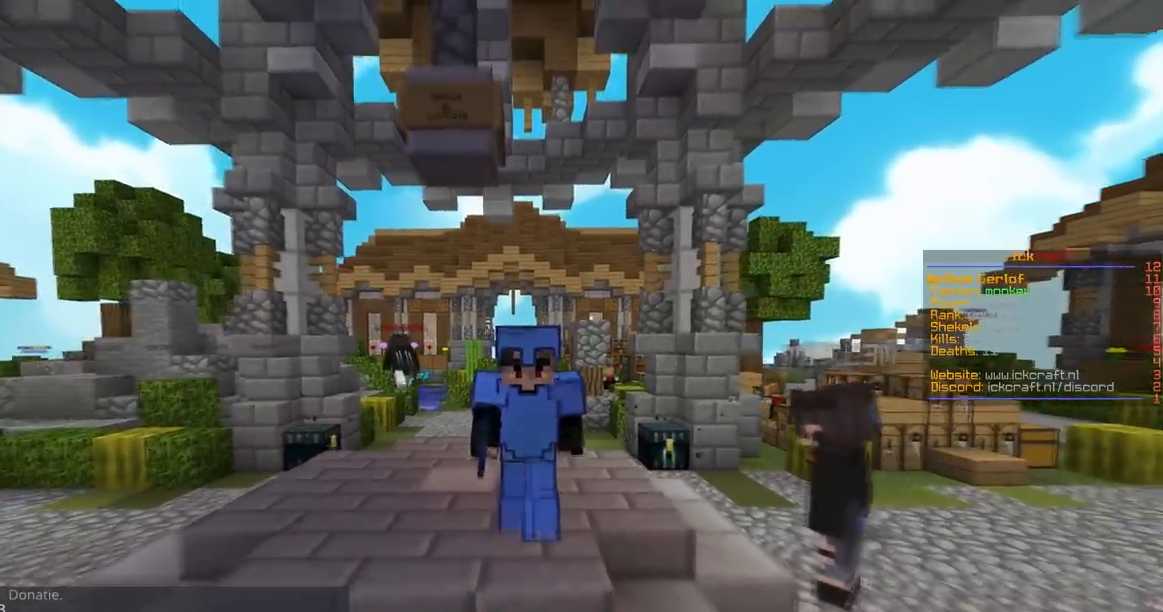
{"keys": ["w"], "mouse": [], "events": []}
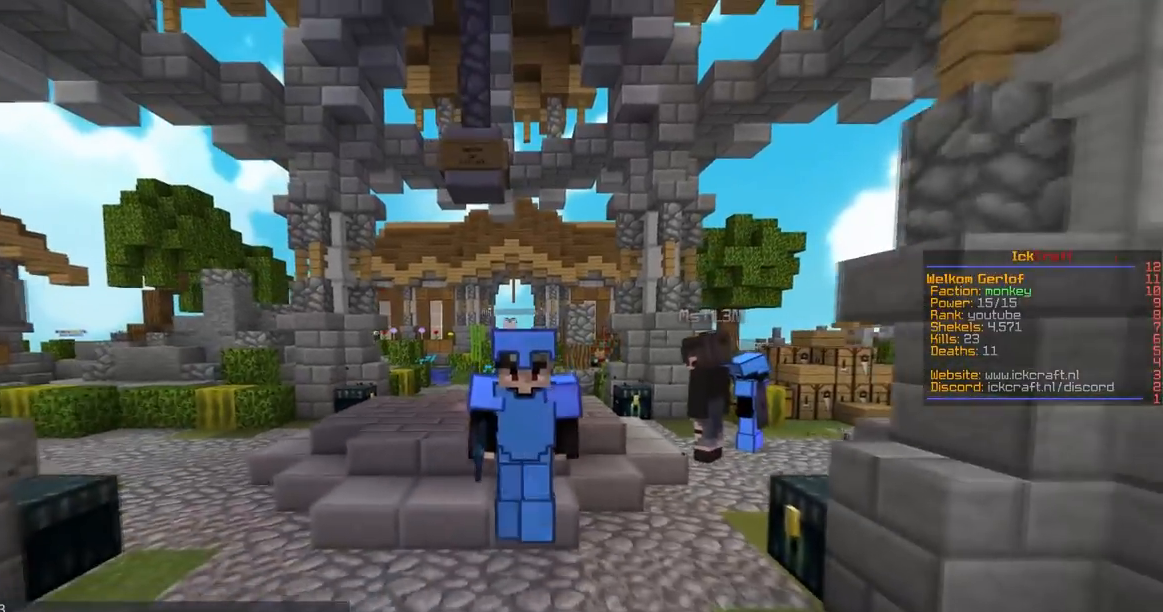
{"keys": ["space", "w"], "mouse": ["right"], "events": [[150, "space", "down"], [500, "mouse_right", "down"]]}
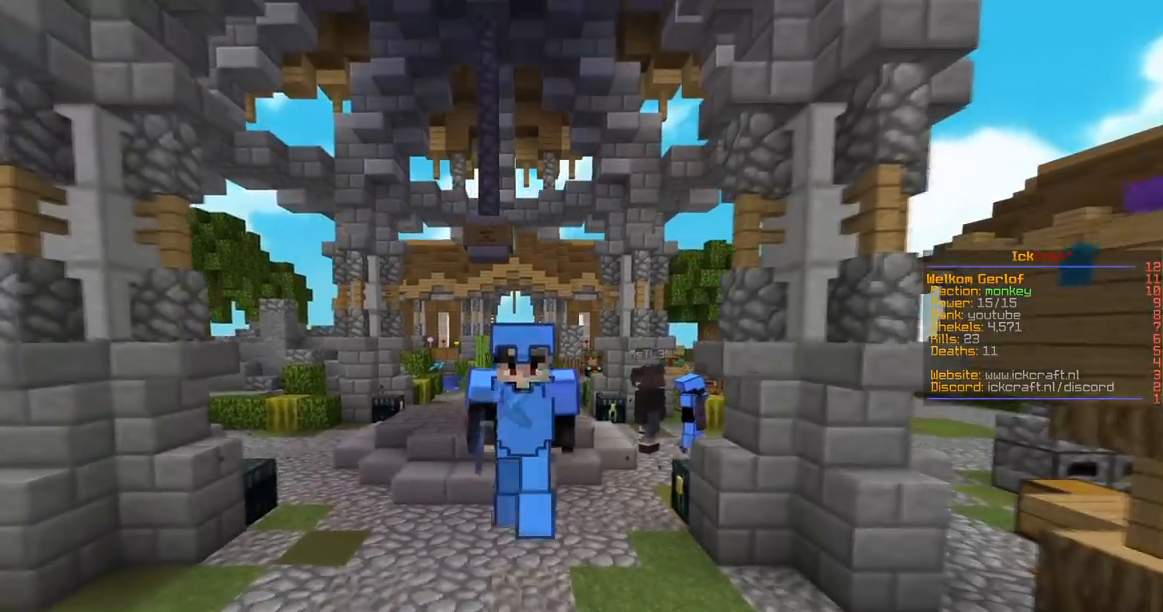
{"keys": ["d", "w"], "mouse": ["right"], "events": [[34, "d", "down"], [50, "space", "up"]]}
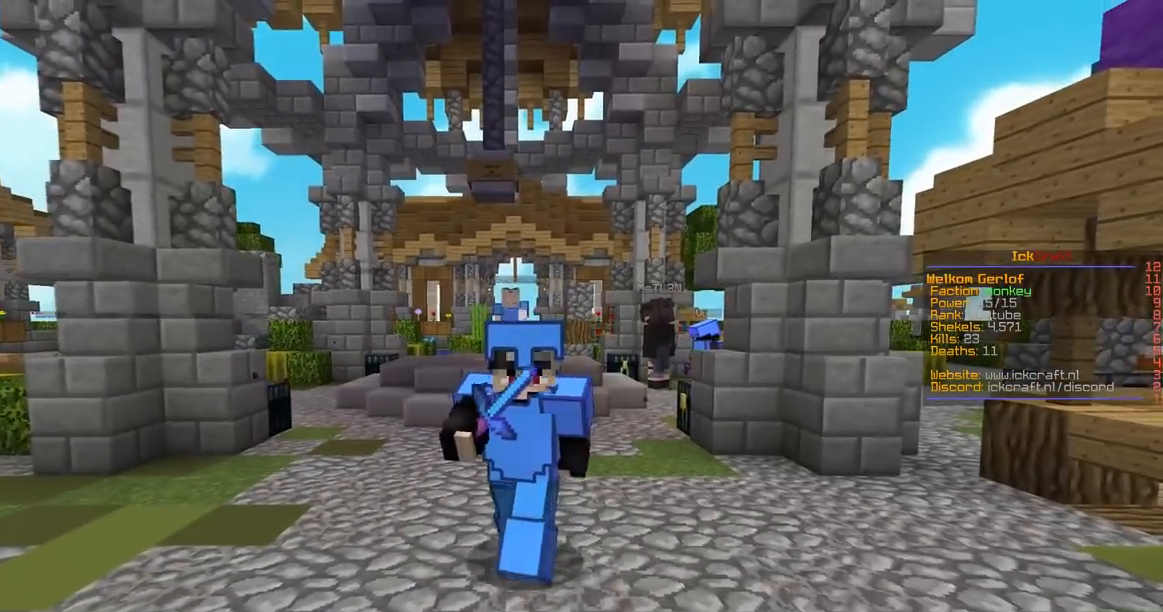
{"keys": ["w"], "mouse": ["right"], "events": [[367, "d", "up"]]}
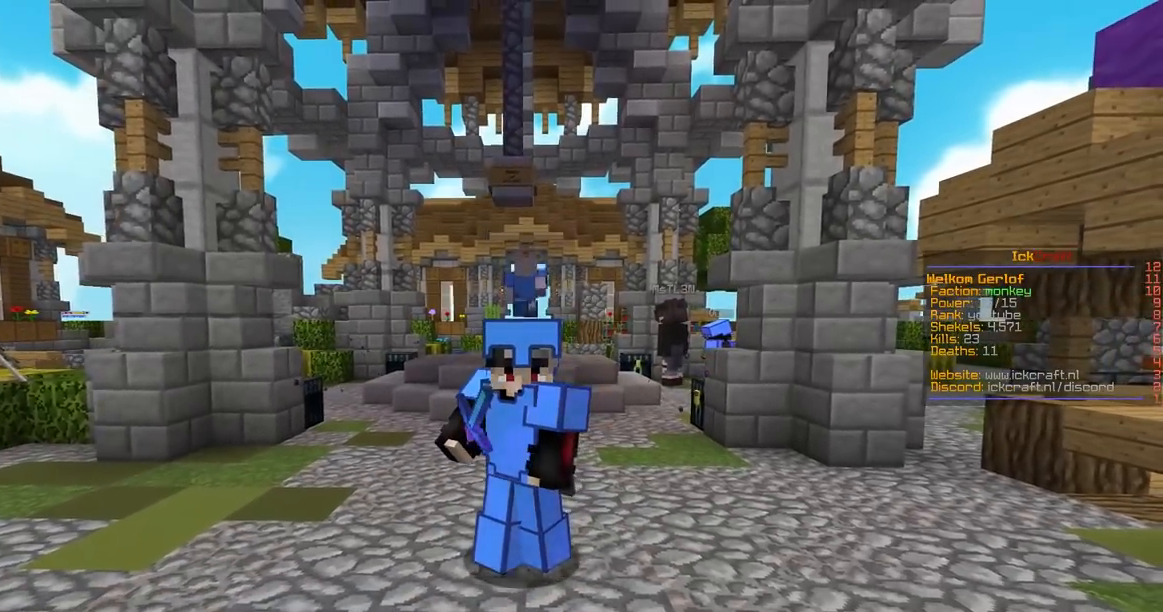
{"keys": ["a", "w"], "mouse": ["right"], "events": [[50, "a", "down"]]}
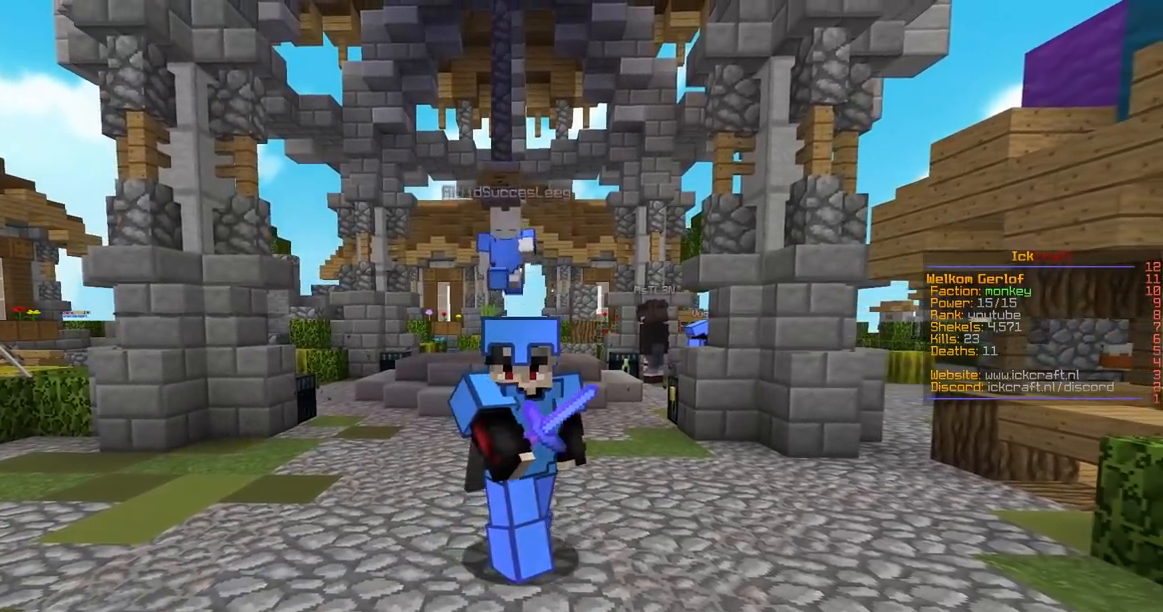
{"keys": ["s"], "mouse": [], "events": [[16, "a", "up"], [150, "s", "down"], [200, "w", "up"], [217, "mouse_right", "up"]]}
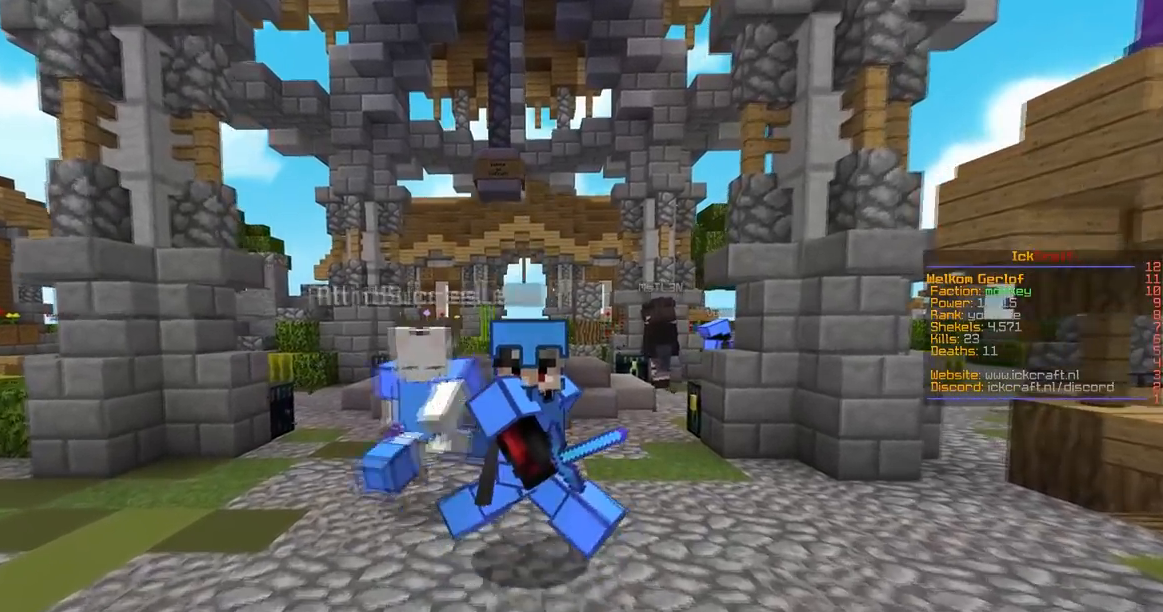
{"keys": ["s"], "mouse": [], "events": []}
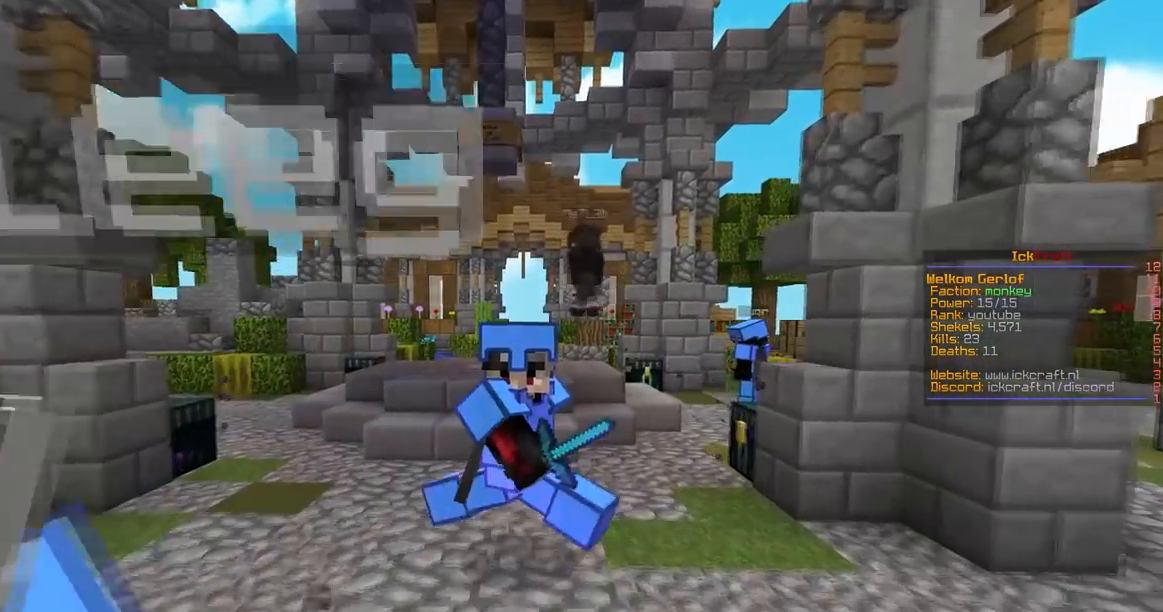
{"keys": ["s"], "mouse": [], "events": []}
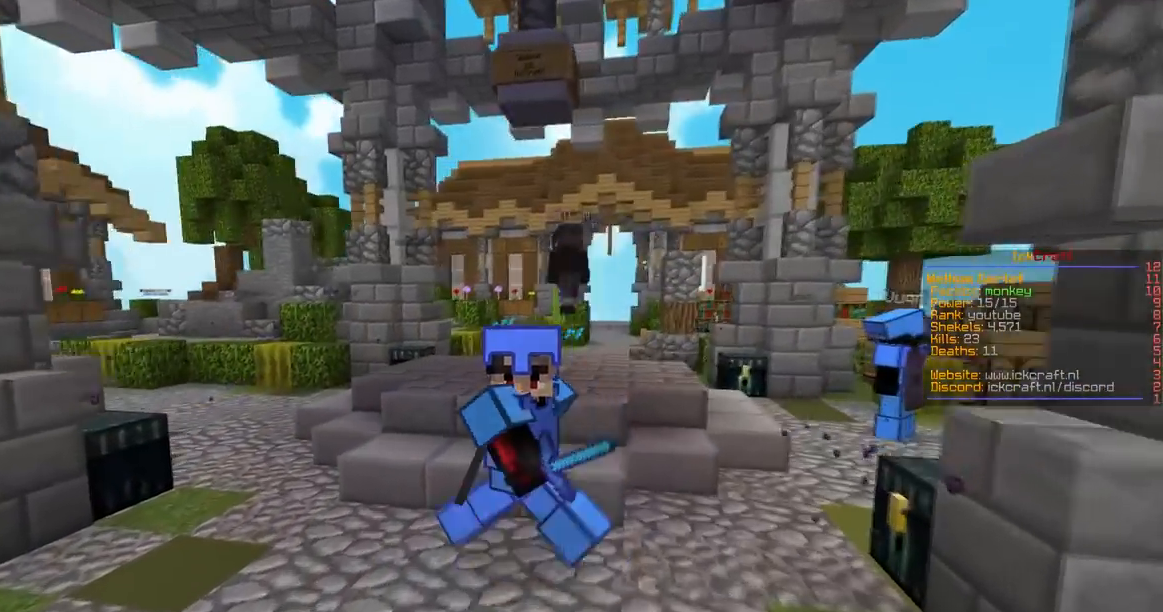
{"keys": ["s"], "mouse": [], "events": []}
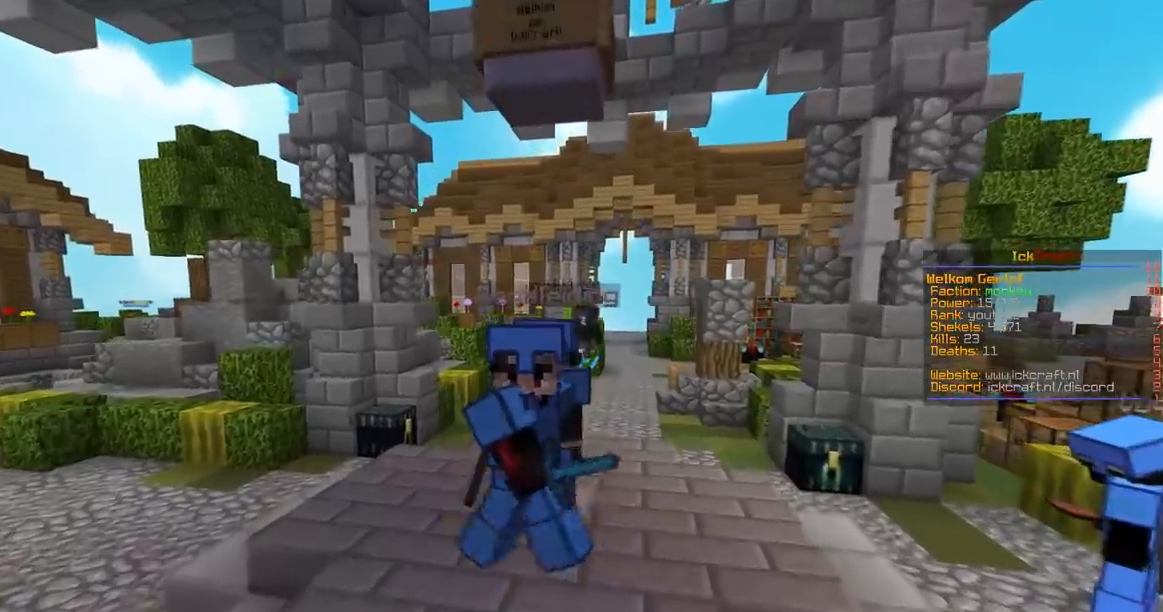
{"keys": ["a", "s"], "mouse": [], "events": [[384, "a", "down"]]}
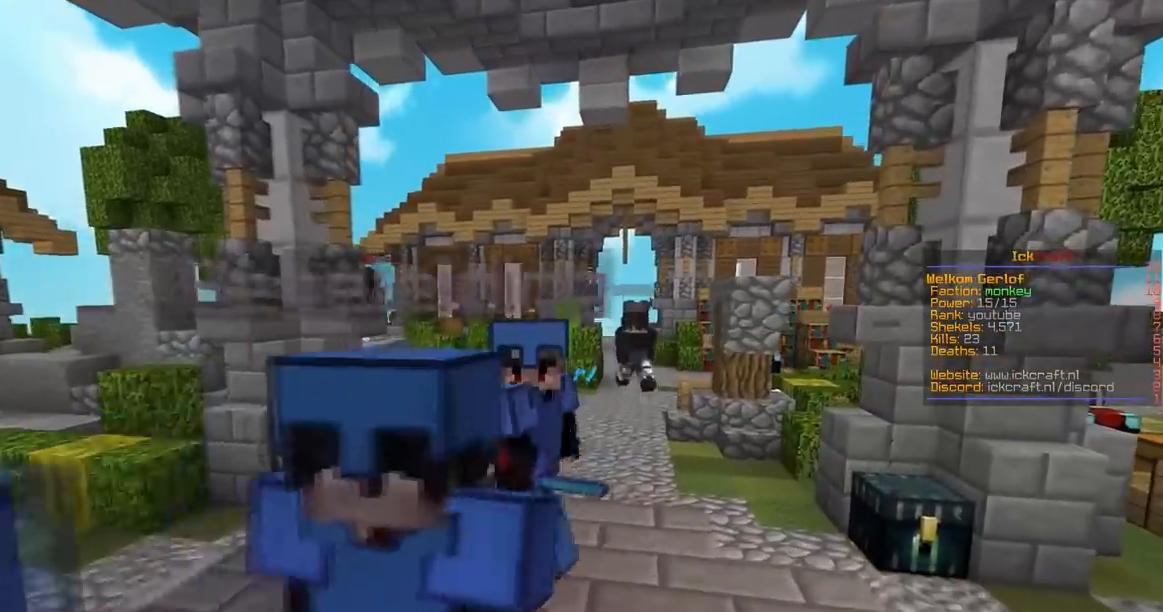
{"keys": ["s"], "mouse": [], "events": [[251, "a", "up"]]}
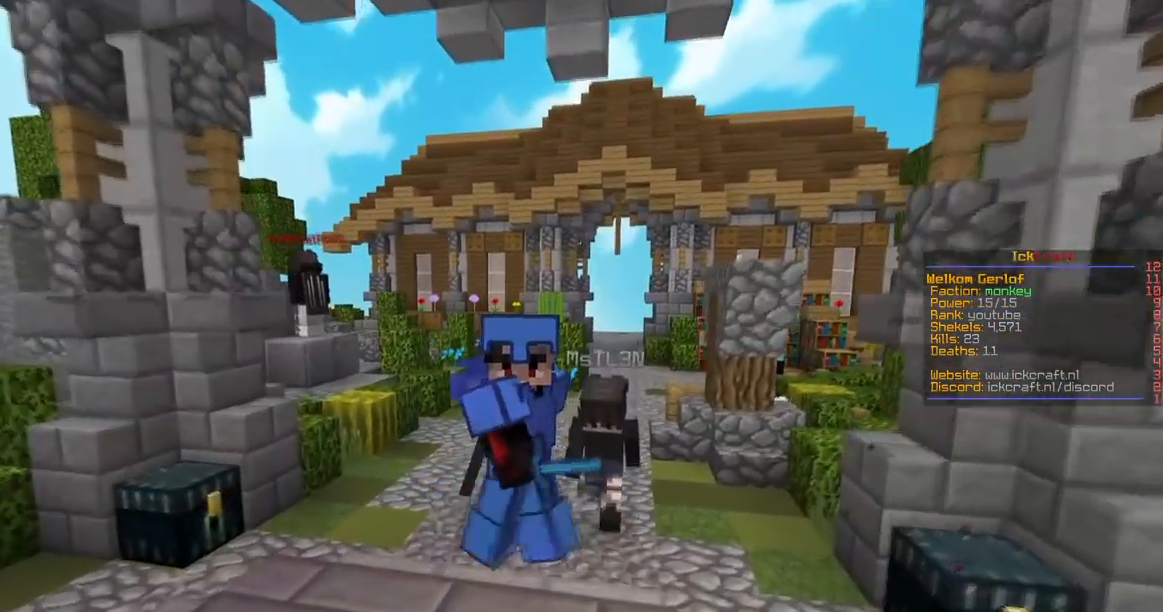
{"keys": ["s"], "mouse": [], "events": []}
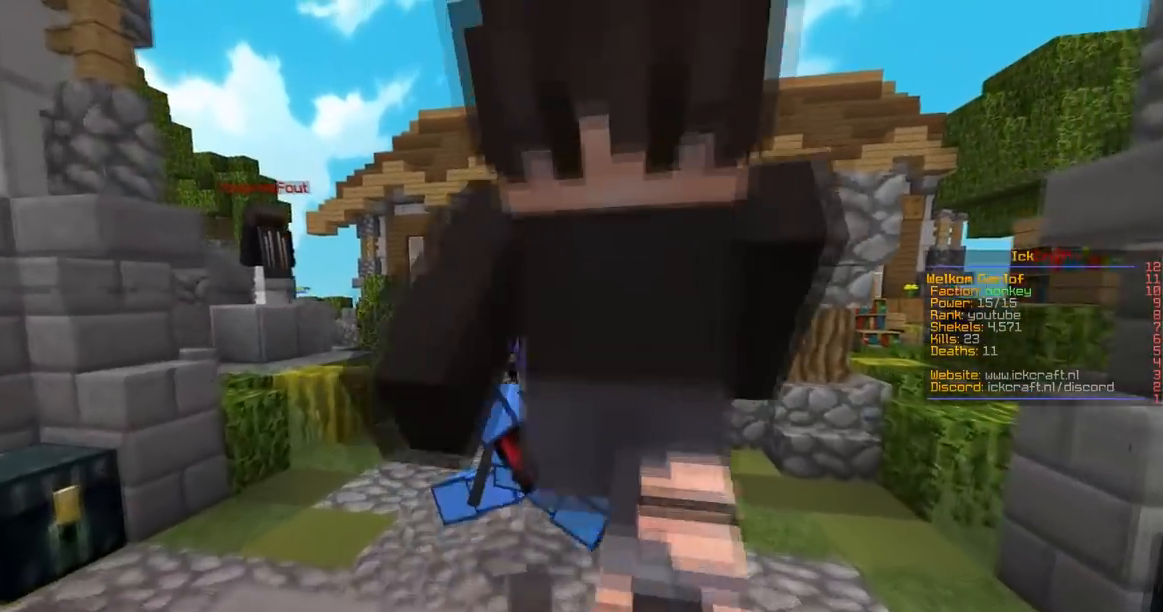
{"keys": ["s", "w"], "mouse": [], "events": [[351, "w", "down"]]}
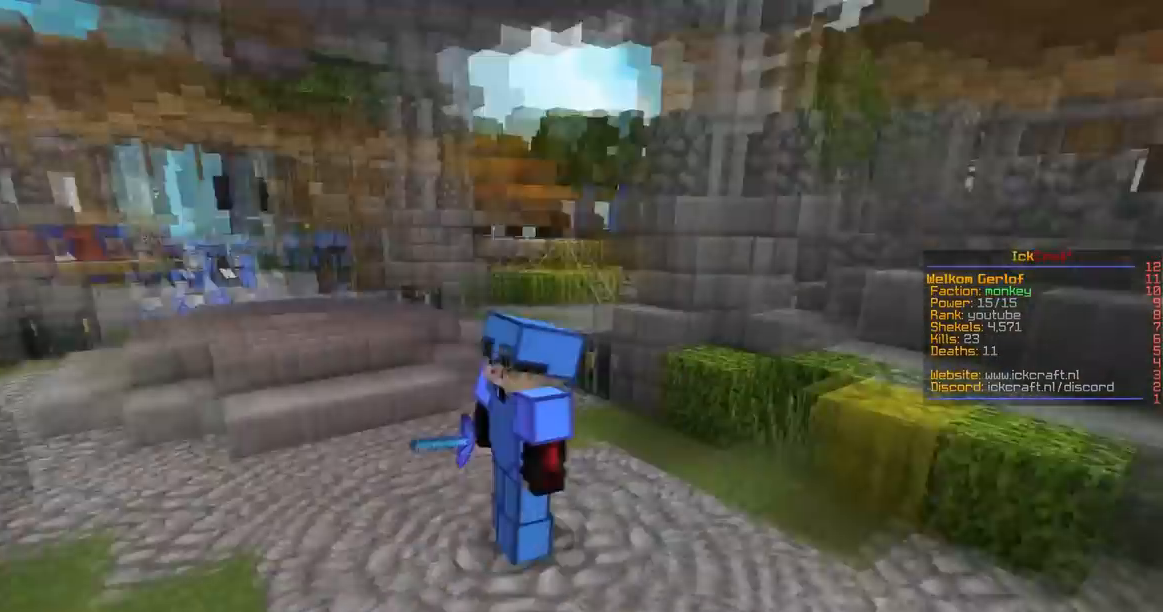
{"keys": ["s", "w"], "mouse": [], "events": []}
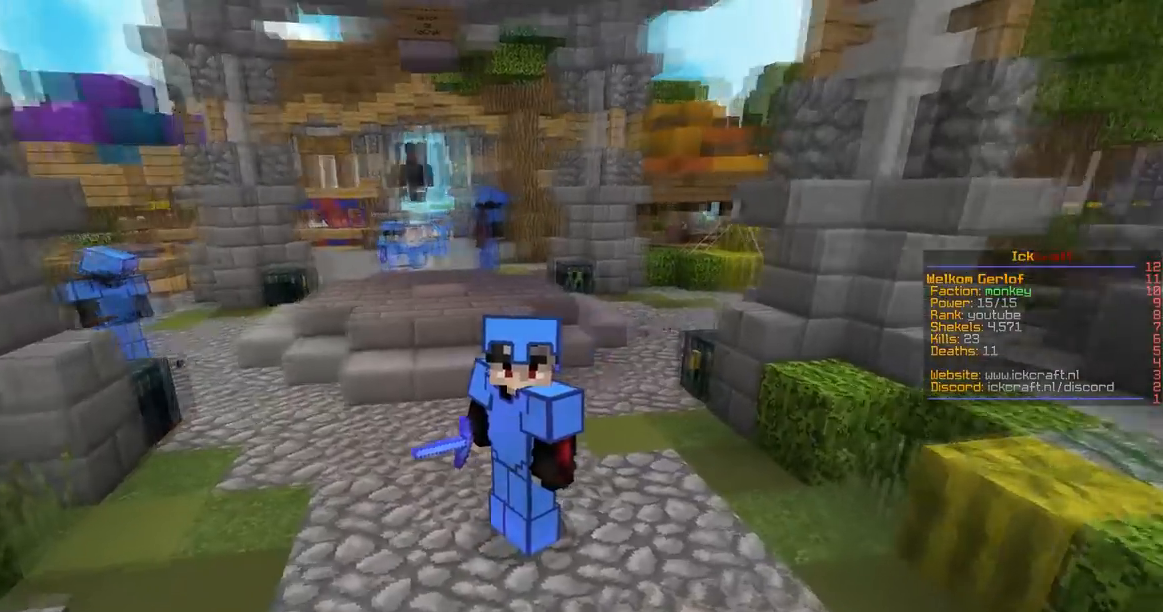
{"keys": ["s", "w"], "mouse": ["left"], "events": [[284, "mouse_left", "down"]]}
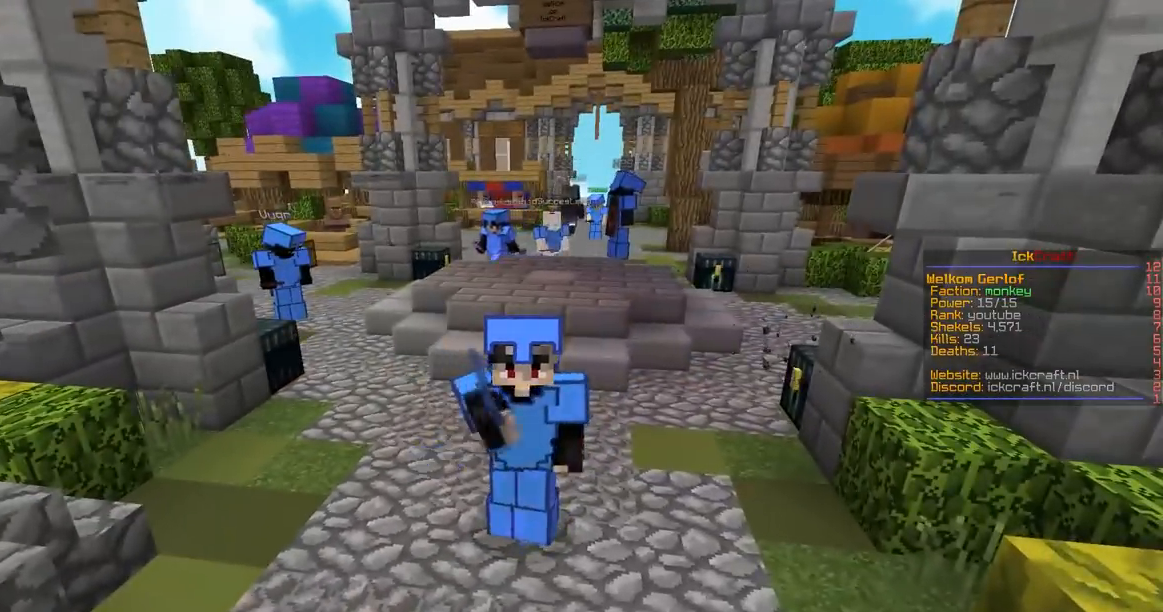
{"keys": ["a", "s"], "mouse": [], "events": [[134, "mouse_left", "up"], [200, "a", "down"], [467, "w", "up"]]}
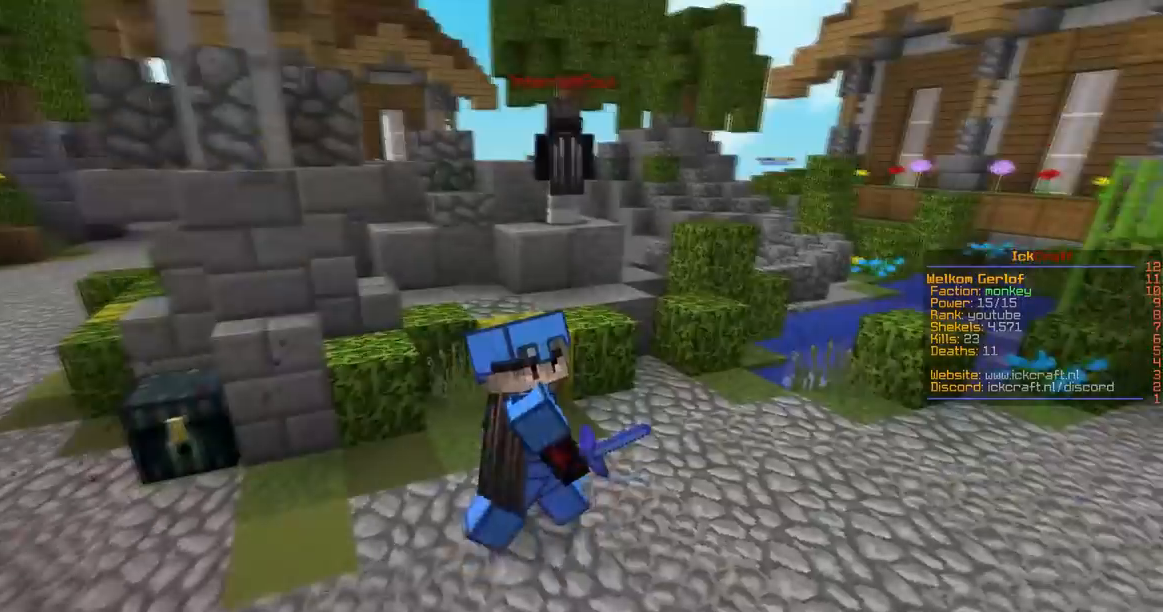
{"keys": ["s", "space"], "mouse": [], "events": [[66, "a", "up"], [400, "space", "down"]]}
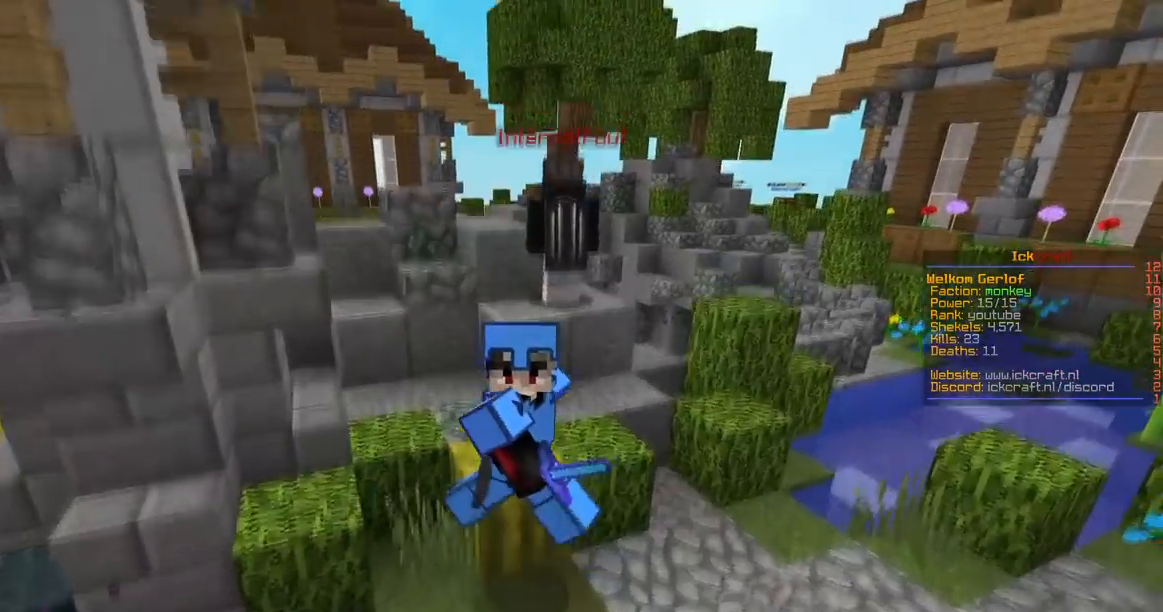
{"keys": ["s"], "mouse": [], "events": [[167, "space", "up"]]}
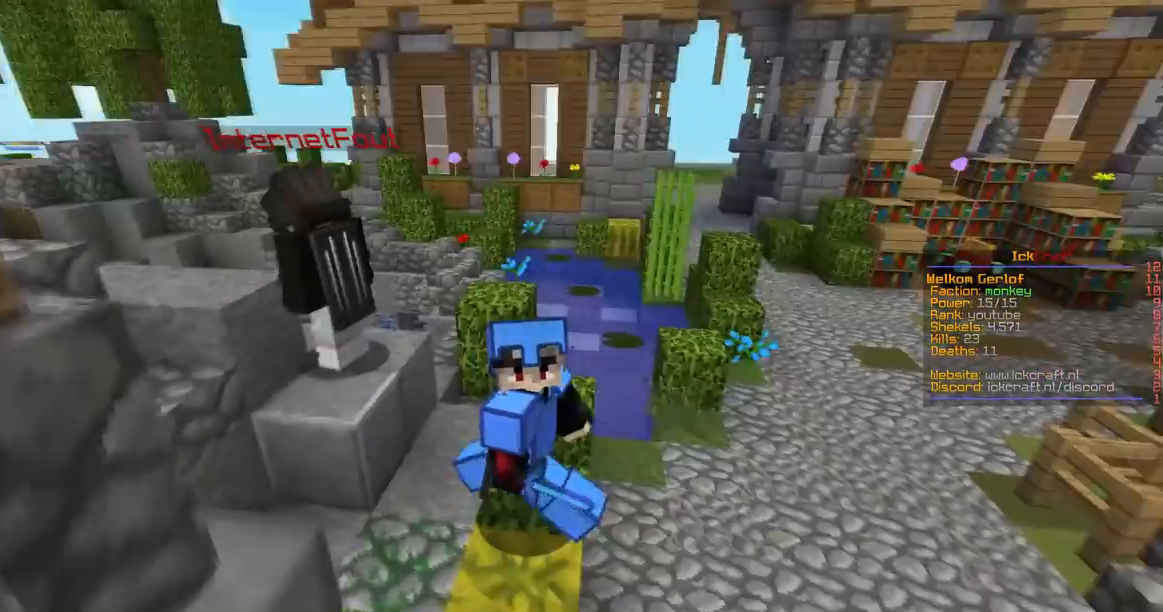
{"keys": ["a"], "mouse": ["left"], "events": [[66, "s", "up"], [400, "mouse_left", "down"], [500, "a", "down"]]}
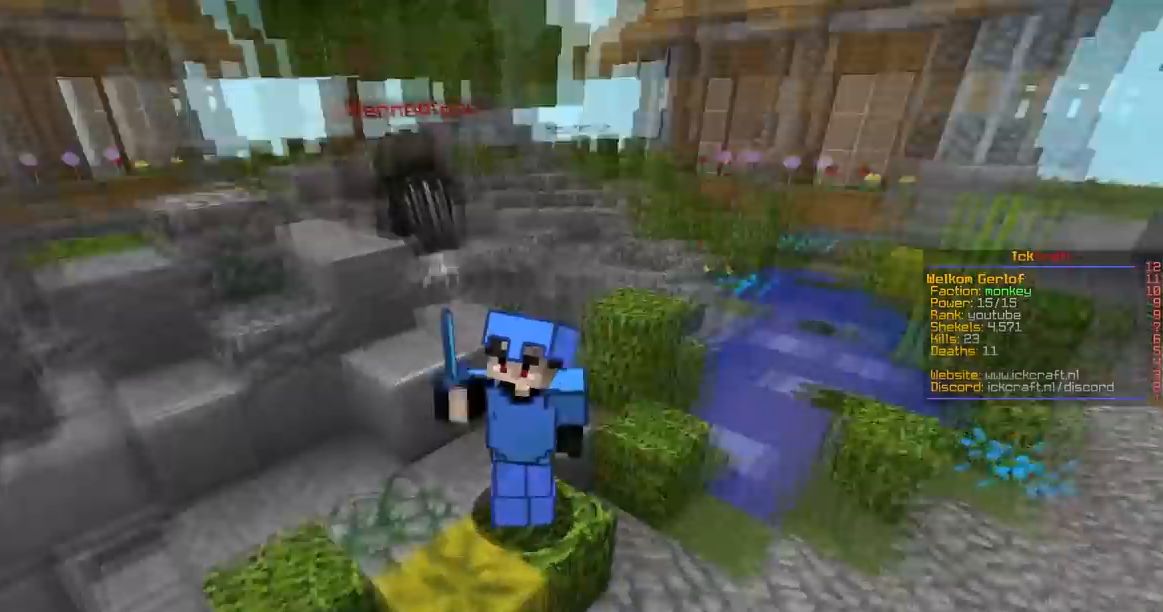
{"keys": ["a", "d"], "mouse": ["left"], "events": [[250, "d", "down"]]}
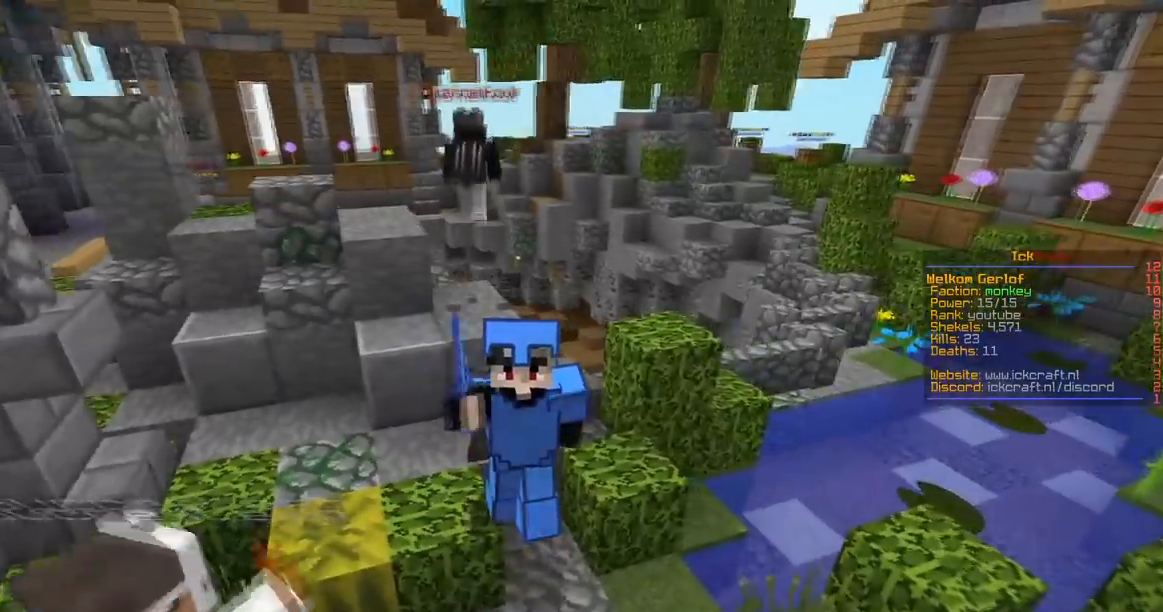
{"keys": ["d", "space", "w"], "mouse": ["left"], "events": [[66, "a", "up"], [200, "w", "down"], [350, "space", "down"]]}
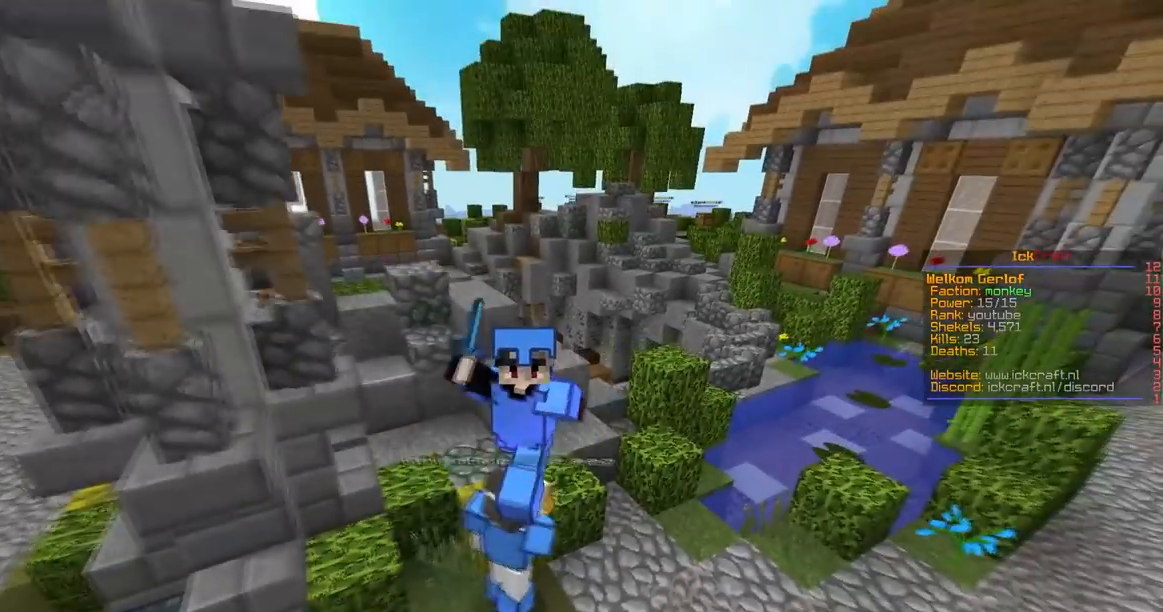
{"keys": ["d", "w"], "mouse": [], "events": [[17, "mouse_left", "up"], [167, "d", "up"], [200, "d", "down"], [250, "space", "up"]]}
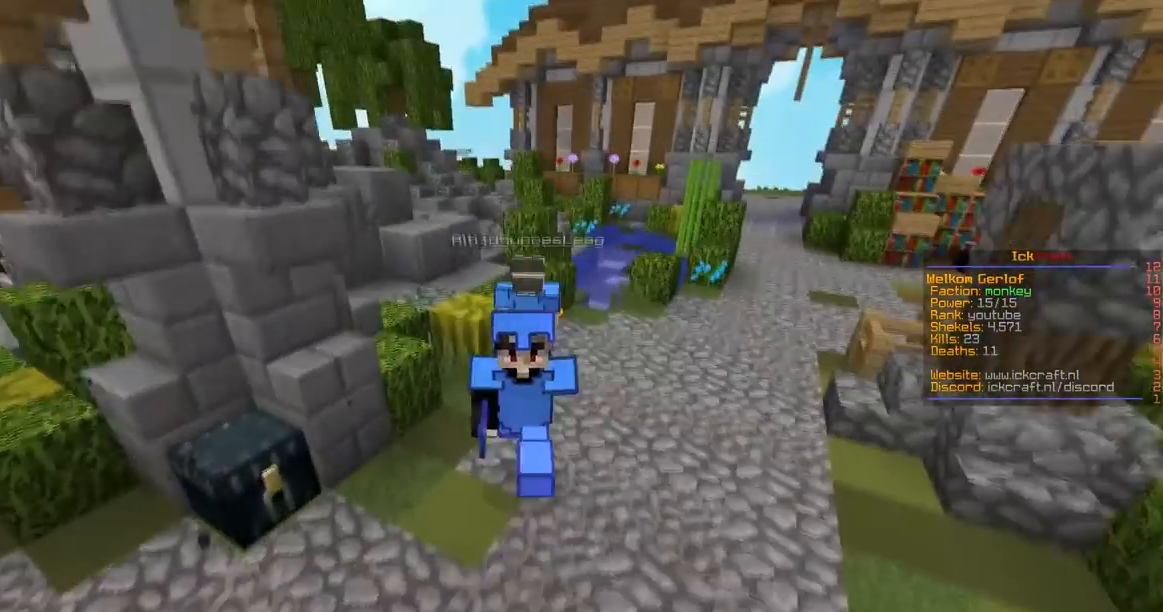
{"keys": ["d", "w"], "mouse": ["left"], "events": [[50, "mouse_left", "down"], [283, "d", "up"], [300, "space", "down"], [350, "d", "down"], [400, "space", "up"]]}
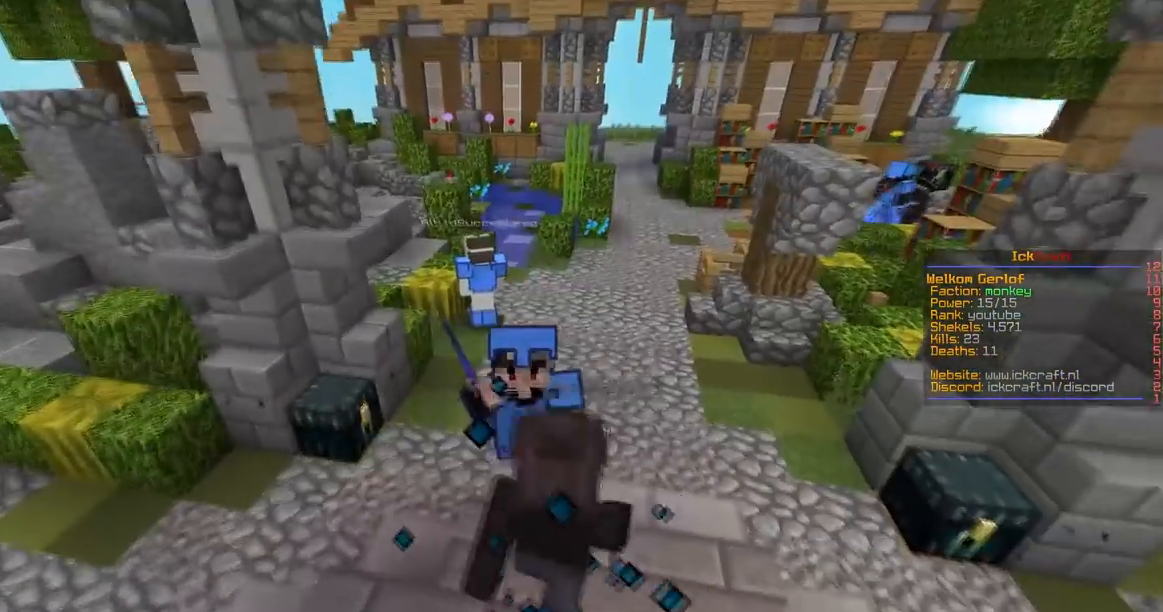
{"keys": ["space", "w"], "mouse": [], "events": [[150, "space", "down"], [217, "mouse_left", "up"], [267, "d", "up"]]}
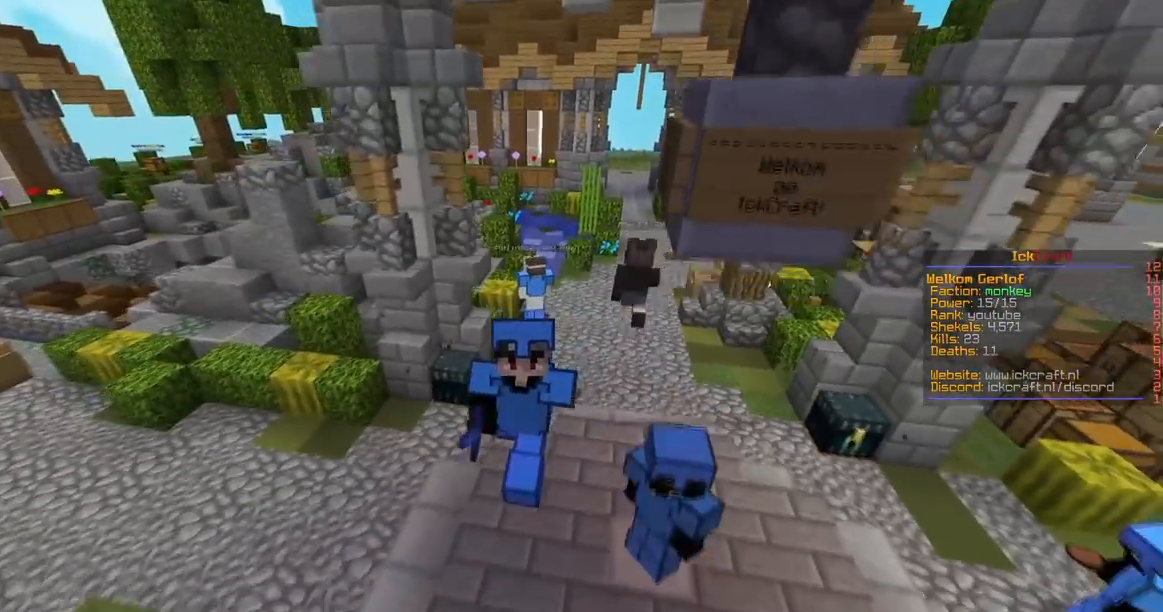
{"keys": ["s", "w"], "mouse": ["left", "right"], "events": [[100, "mouse_right", "down"], [100, "s", "down"], [100, "space", "up"], [200, "a", "down"], [300, "mouse_left", "down"], [350, "a", "up"]]}